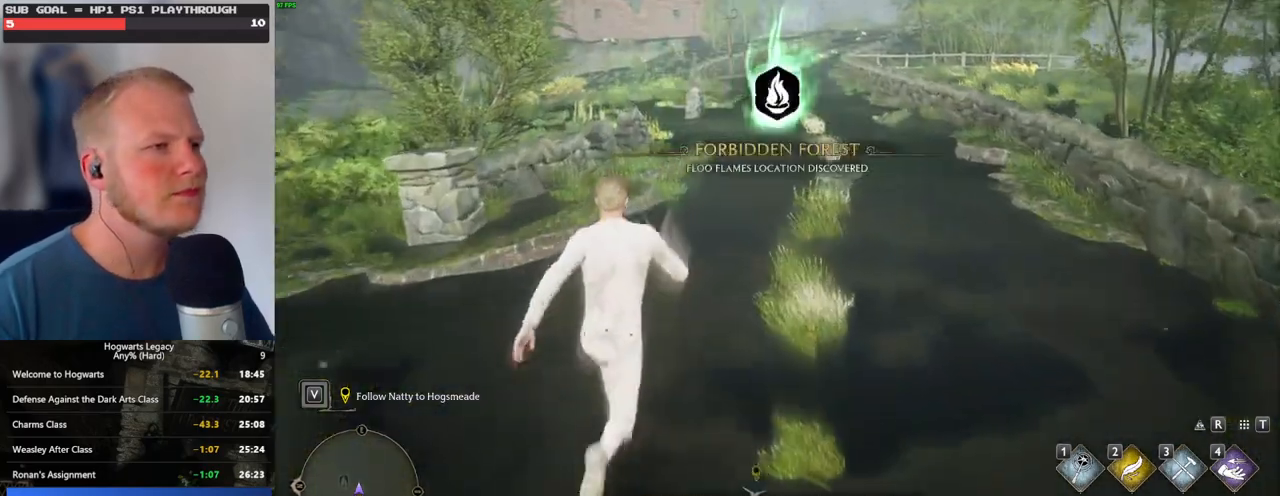
Gameplay with keyboard and mouse; each line is a JSON object with the keys and mouse buttons held at the frame after it. "events" lists presses ("down") and releases ("up") of ".", "/", "0", "1", "2", "3", "4", "5", "6", "7", "8", "9", "a", "alt_l", "alt_r", "b", "backslash", "backspace", "c", "caps_lock", "comma", "ctrl_l", "ctrl_r", "d", "e", "equals", "escape", "f", "f1", "f10", "f11", "f12", "f2", "f3", "f4", "f5", "f6", "f7", "f8", "f9", "g", "h", "i", "j", "k", "l", "lbracket", "m", "minus", "n", "o", "p", "q", "quote", "r", "rbracket", "return", "s", "semicolon", "shift_l", "shift_r", "space", "super", "t", "tab", "tilde", "u", "v", "w", "x", "y", "z", "mouse_left", "mouse_wheel", "mouse_right", "mouse_mb4" and "mouse_mb5" between this image and that frame as [ms after this image, input, new state], when the widget could be followed in between. "mouse_left", "mouse_wheel", "mouse_right", "mouse_mb4", "mouse_mb5" = the "left", "wheel", "right", "mb4", "mb5" buttons of the "mouse" list. No other keys are recorded. "wheel" means that the mouse wheel is clicked or scrolled. Mouse movement is not recorded.
{"keys": ["w"], "mouse": [], "events": []}
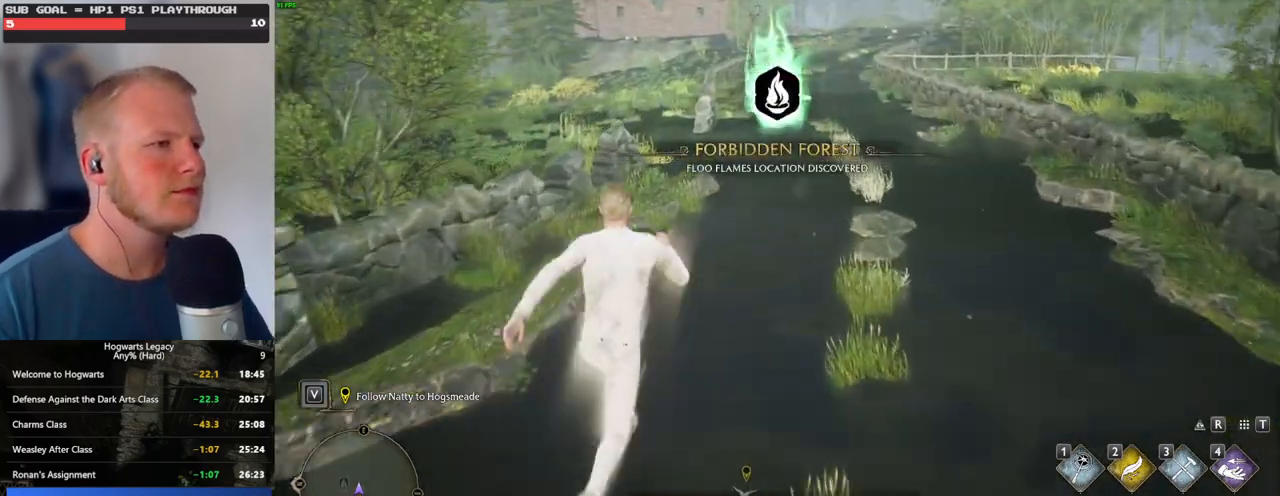
{"keys": ["w"], "mouse": [], "events": []}
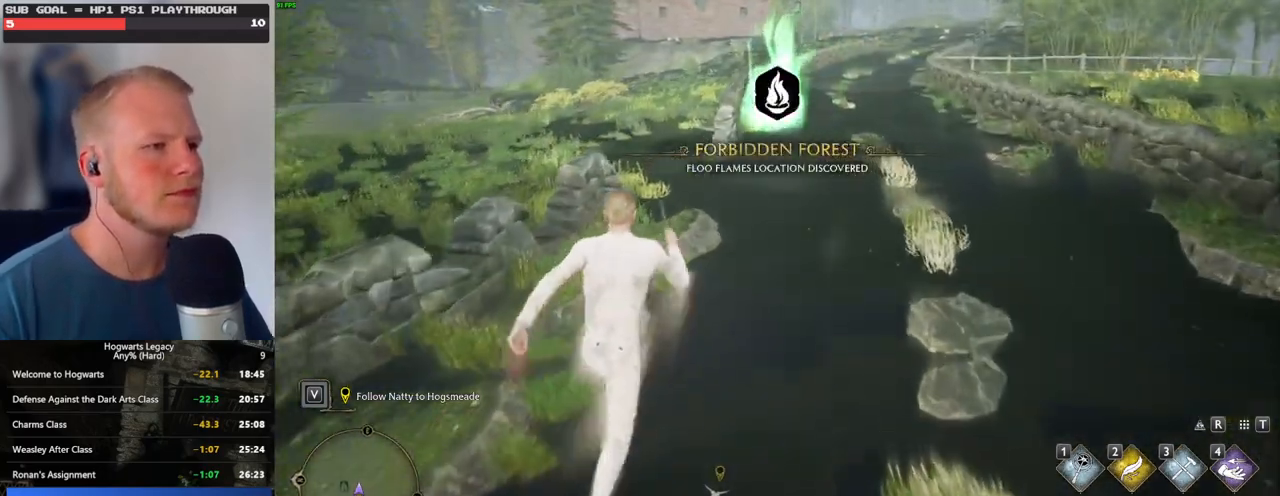
{"keys": ["w"], "mouse": [], "events": [[217, "mouse_mb5", "down"], [367, "mouse_mb5", "up"]]}
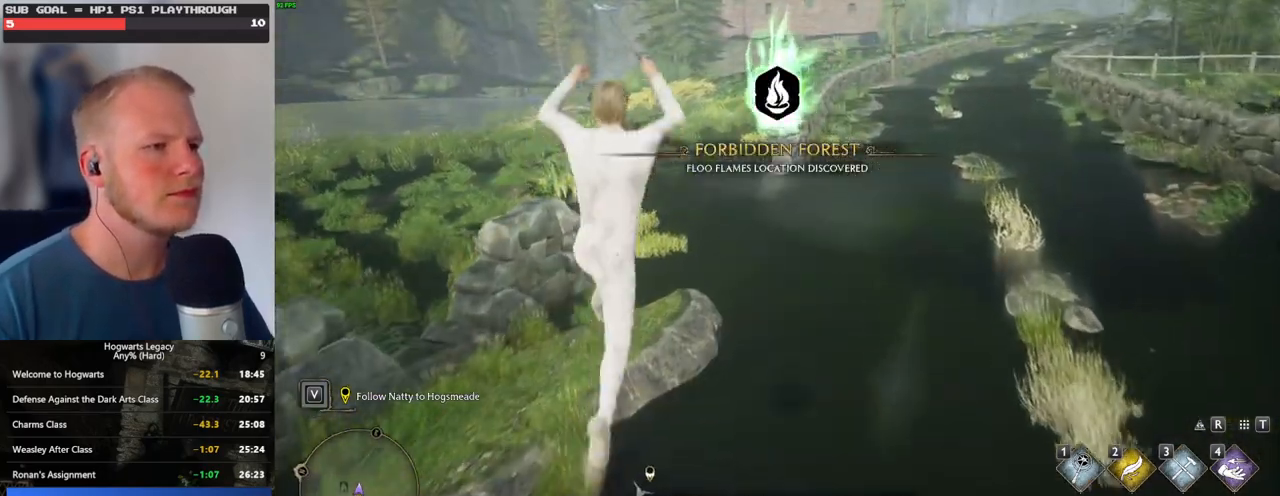
{"keys": ["w"], "mouse": [], "events": []}
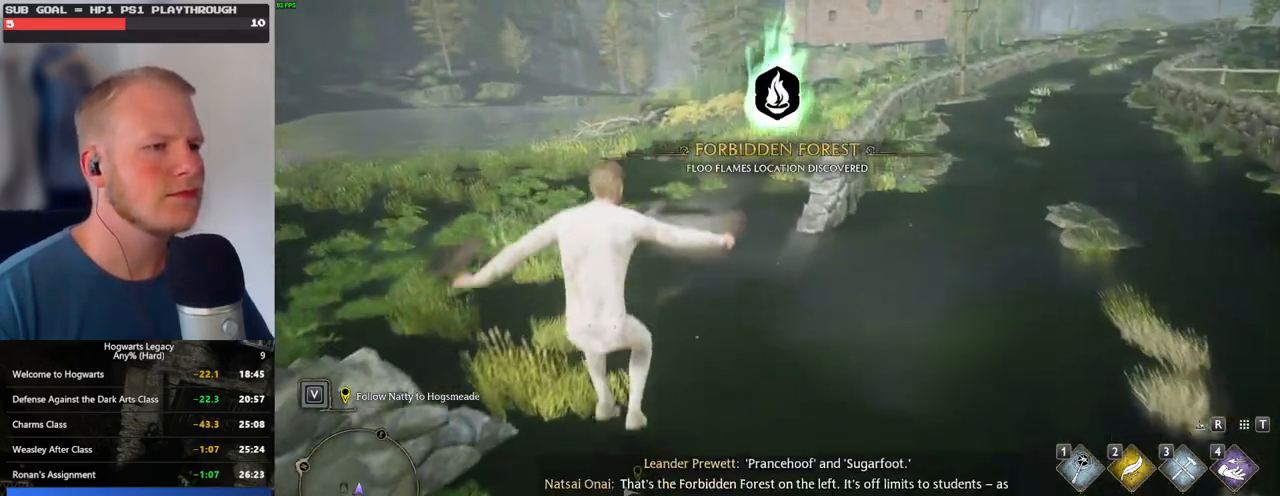
{"keys": ["w"], "mouse": [], "events": []}
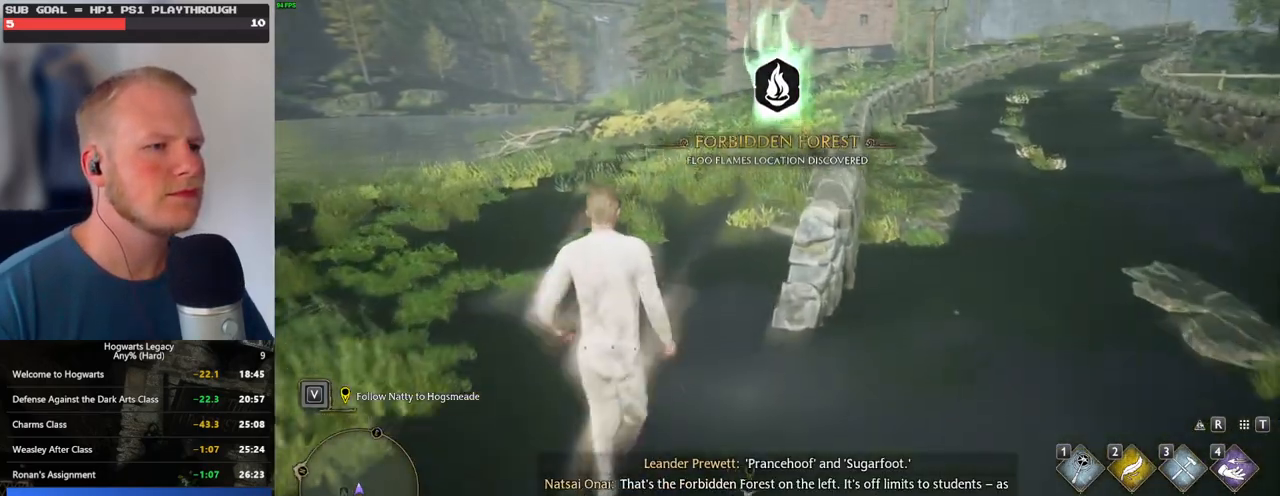
{"keys": ["w"], "mouse": [], "events": []}
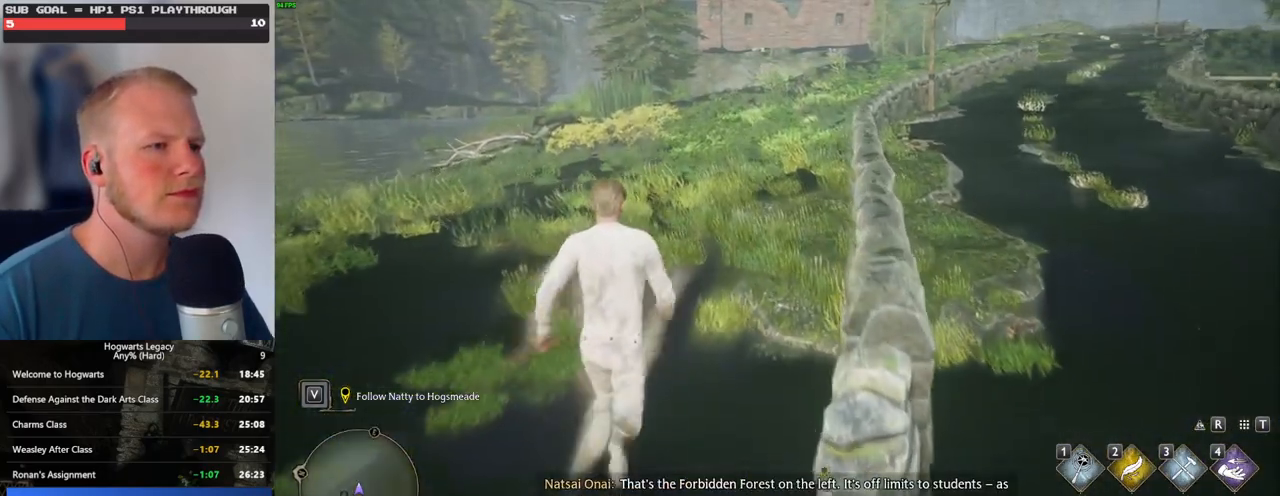
{"keys": ["w"], "mouse": [], "events": []}
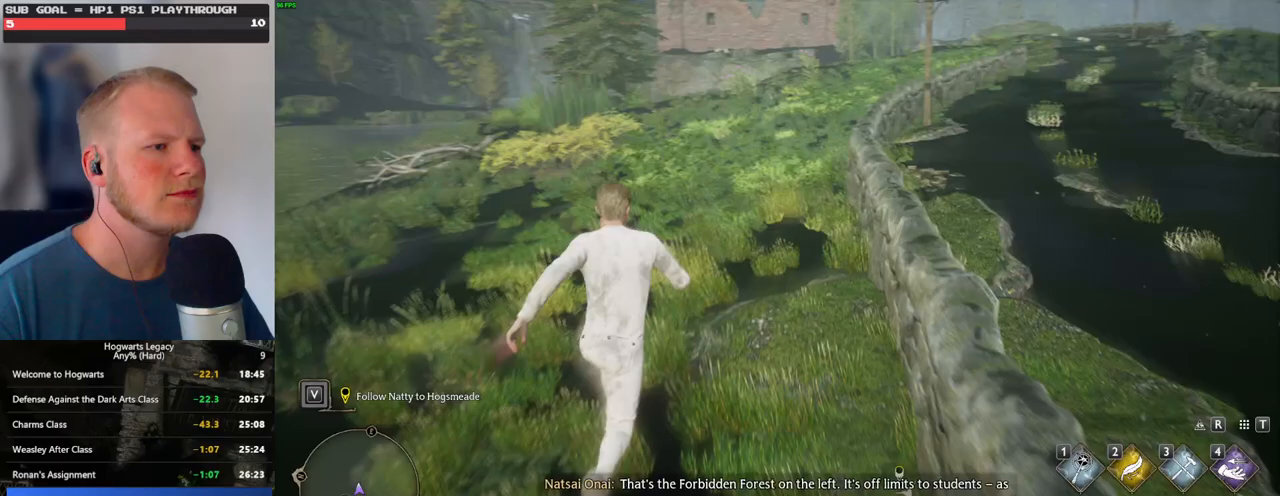
{"keys": ["w"], "mouse": [], "events": []}
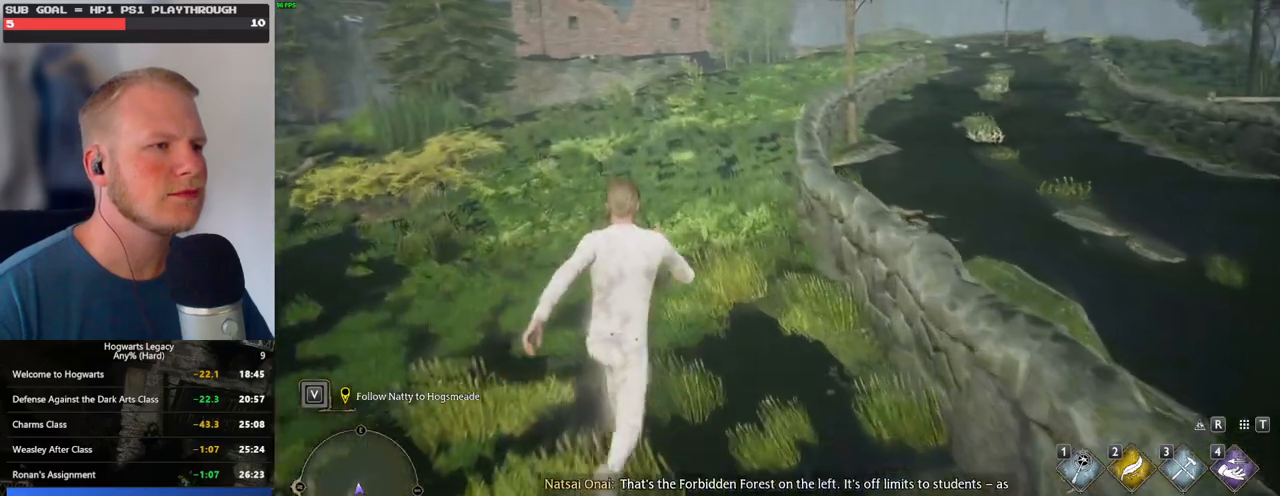
{"keys": ["w"], "mouse": [], "events": []}
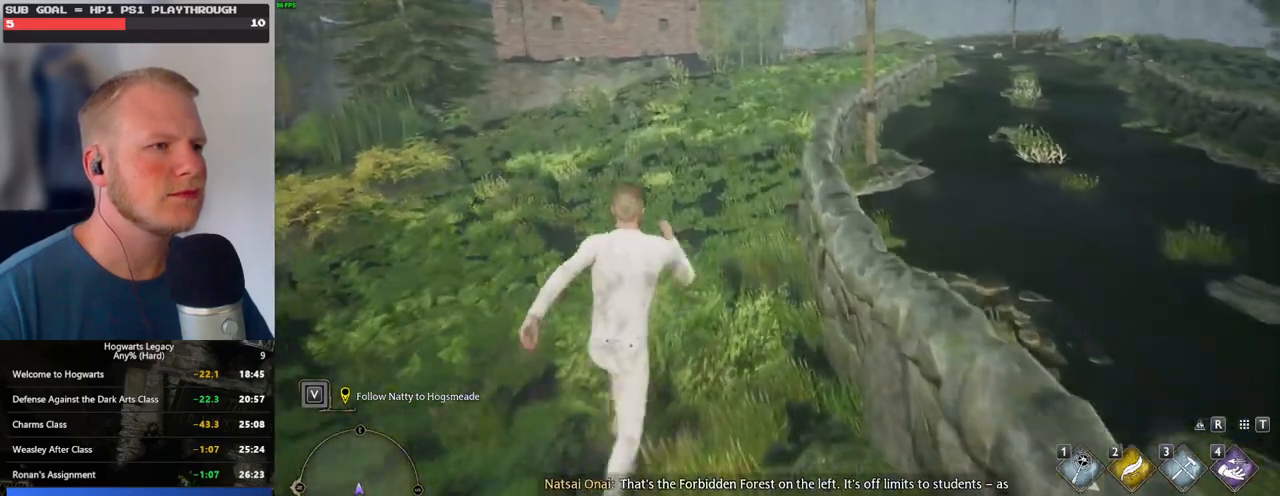
{"keys": ["w"], "mouse": [], "events": []}
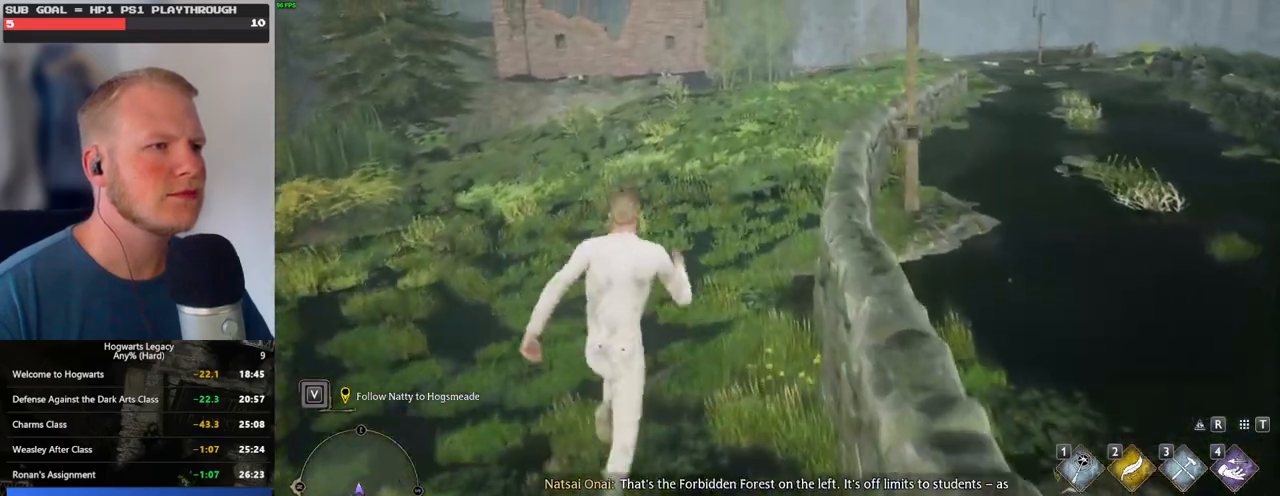
{"keys": ["w"], "mouse": [], "events": []}
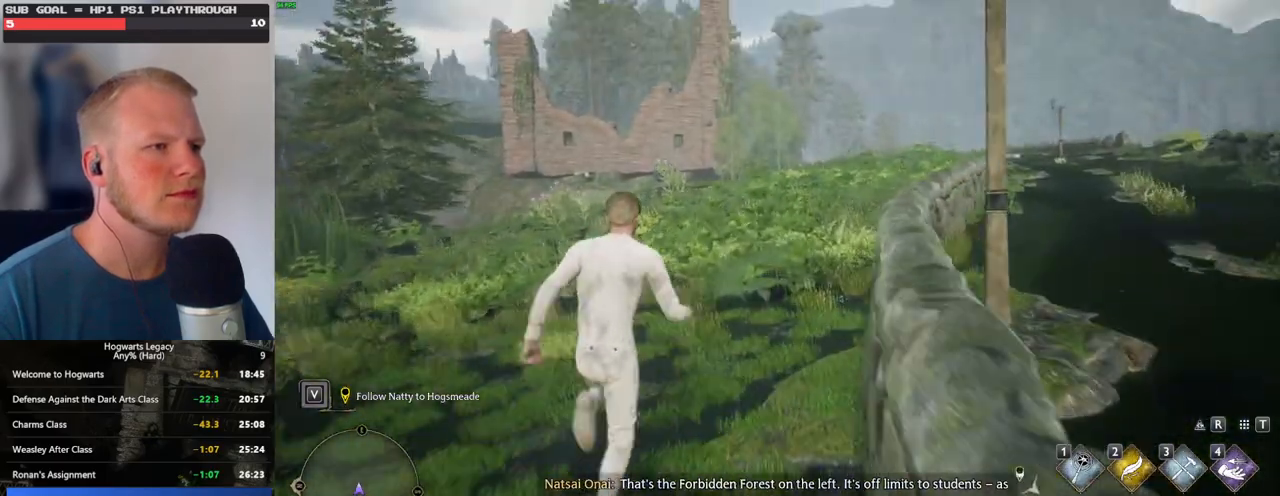
{"keys": ["w"], "mouse": [], "events": []}
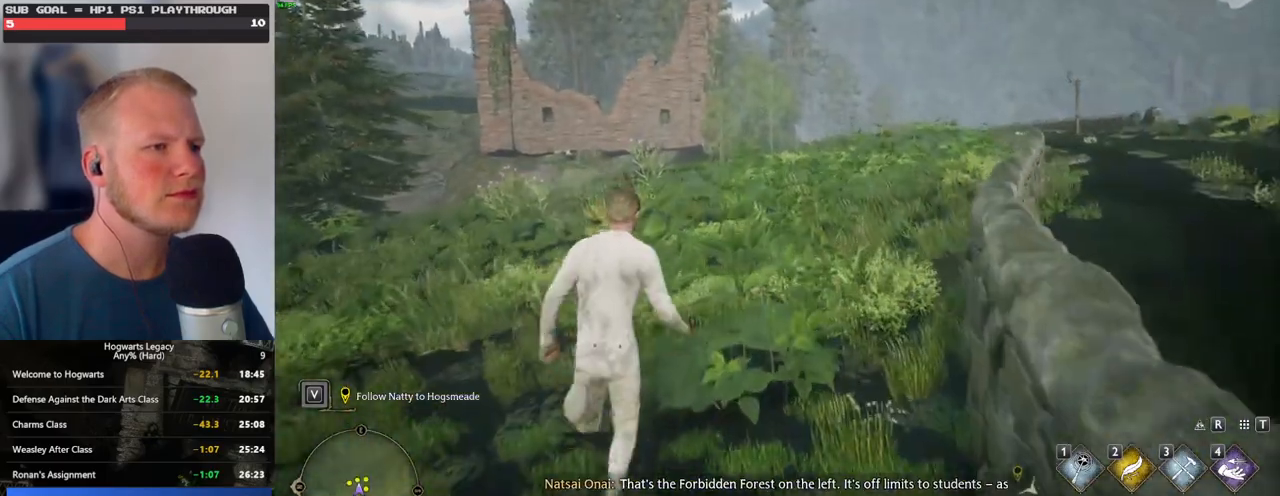
{"keys": ["w"], "mouse": [], "events": []}
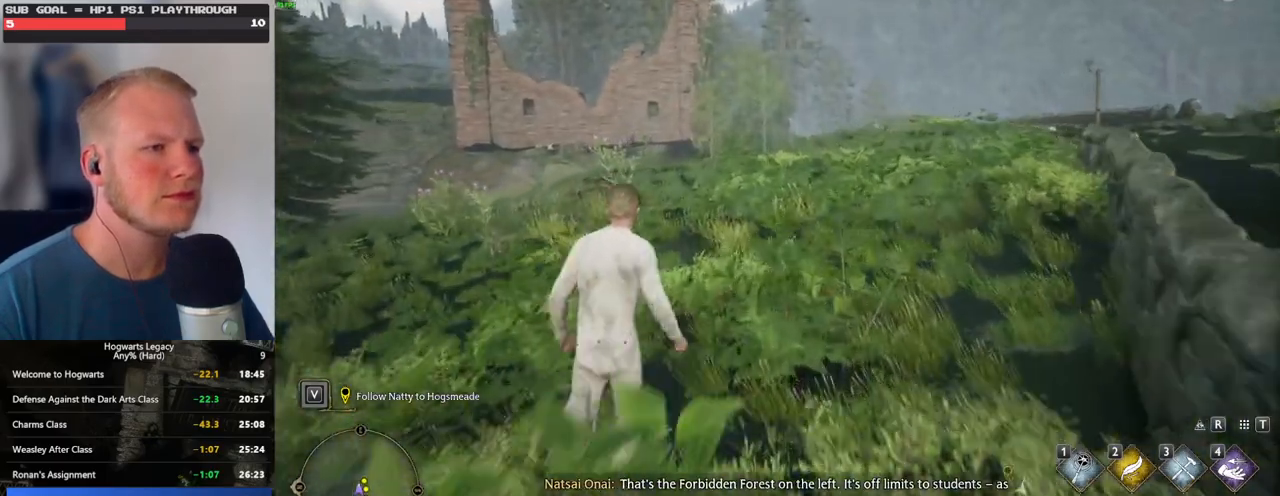
{"keys": ["w"], "mouse": [], "events": []}
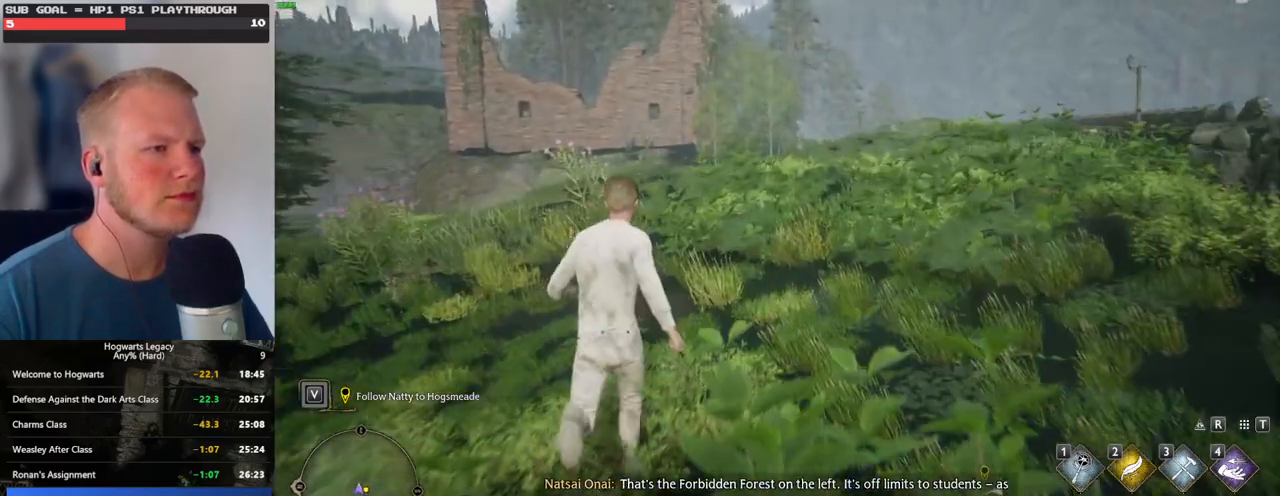
{"keys": ["w"], "mouse": [], "events": []}
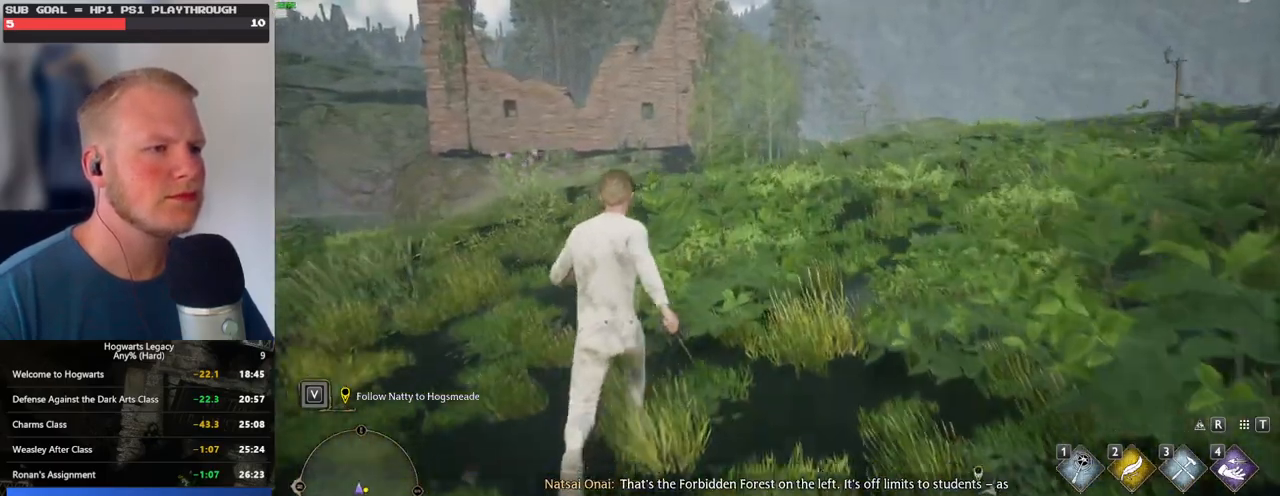
{"keys": ["w"], "mouse": [], "events": []}
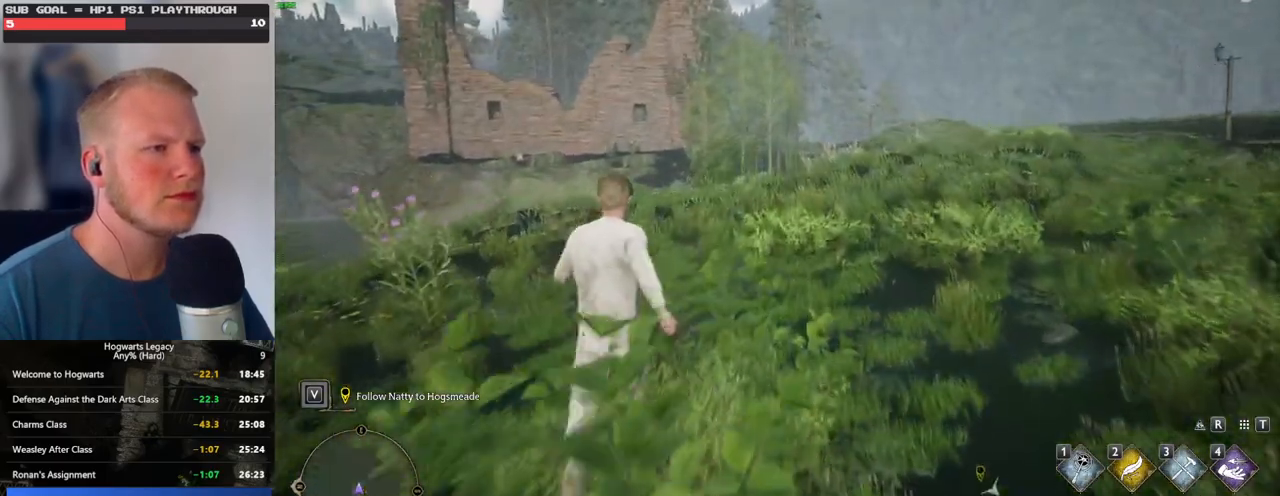
{"keys": ["w"], "mouse": [], "events": []}
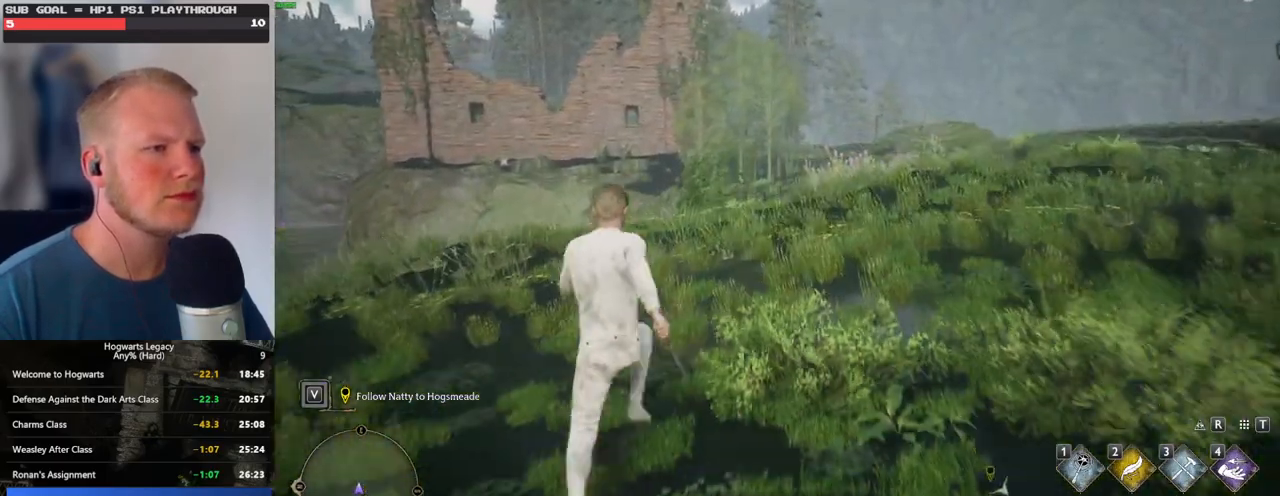
{"keys": ["w"], "mouse": [], "events": []}
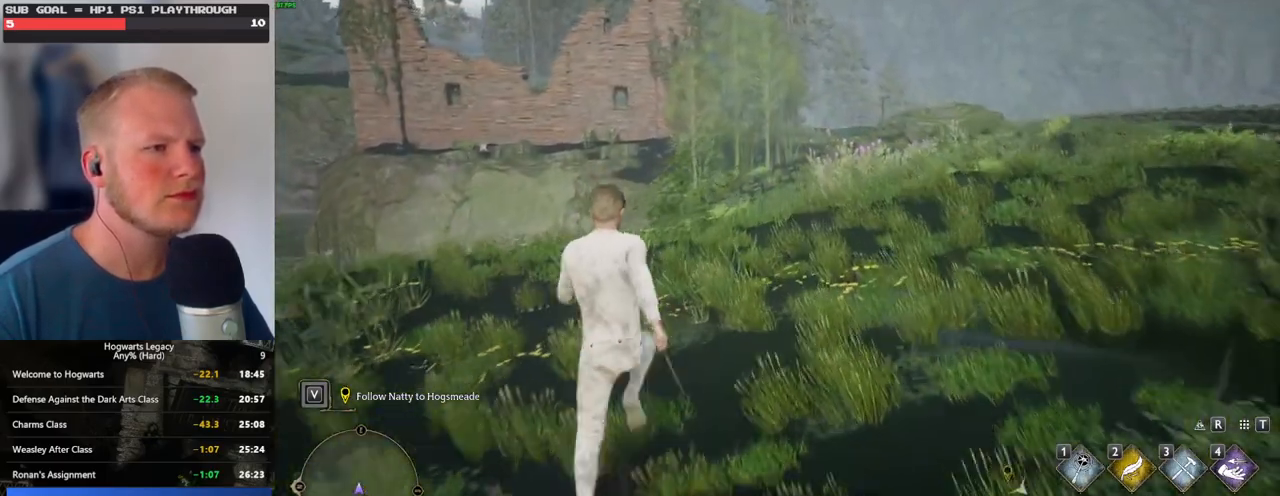
{"keys": ["w"], "mouse": [], "events": []}
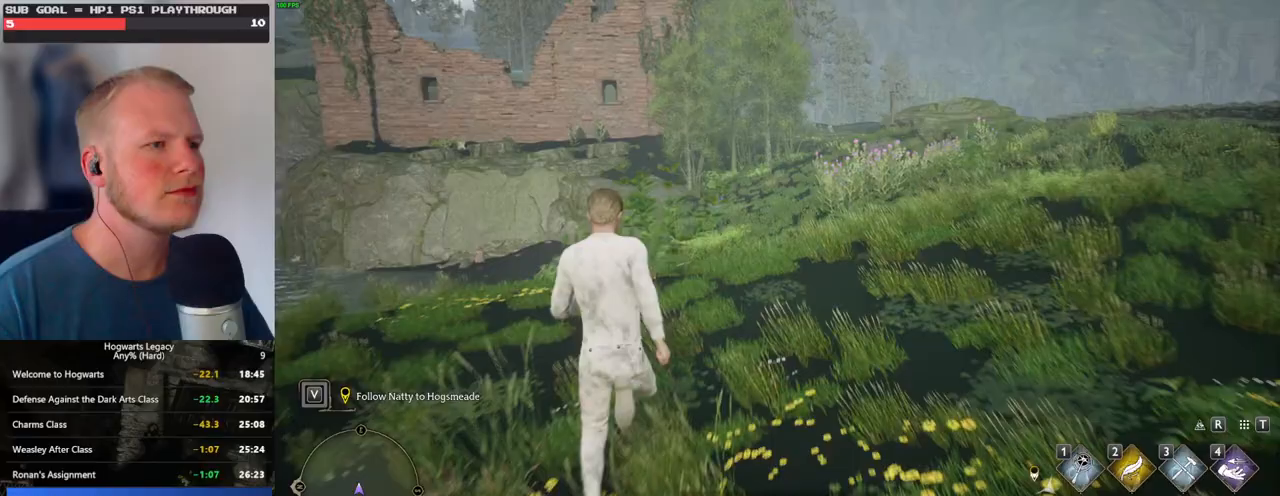
{"keys": ["w"], "mouse": [], "events": []}
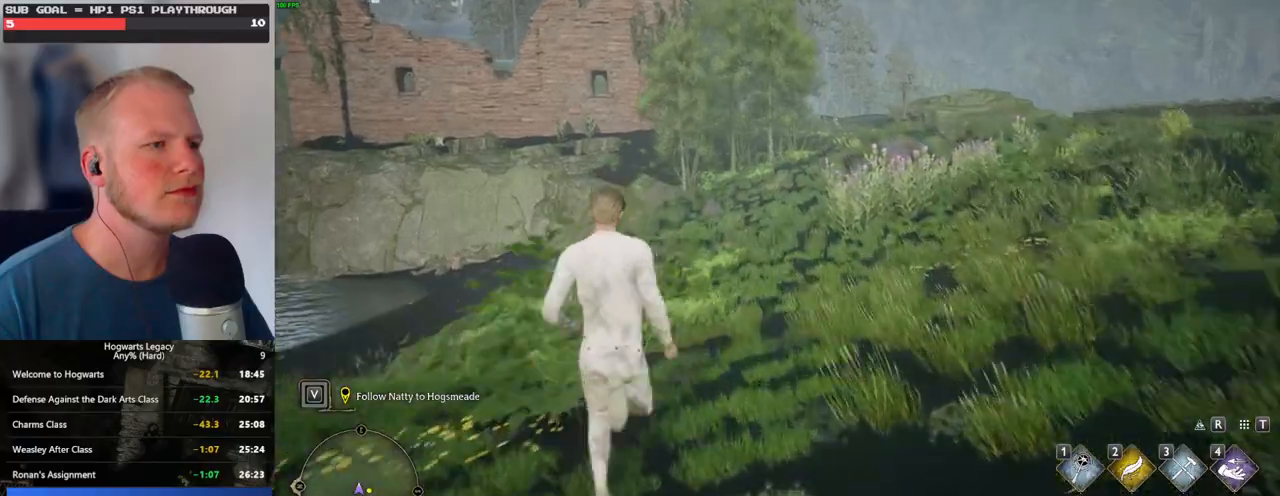
{"keys": ["w"], "mouse": [], "events": []}
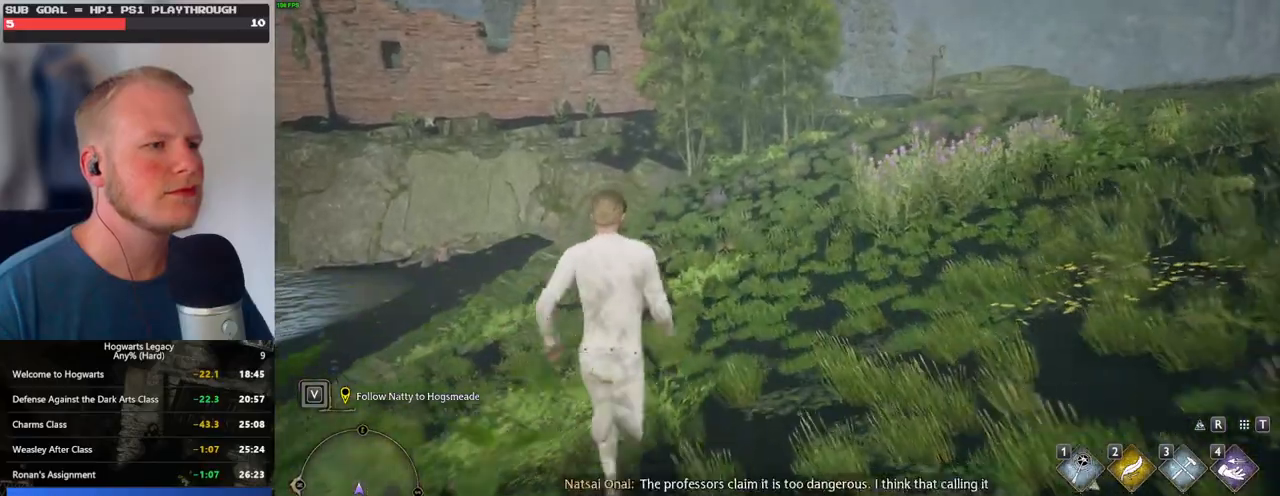
{"keys": ["w"], "mouse": [], "events": []}
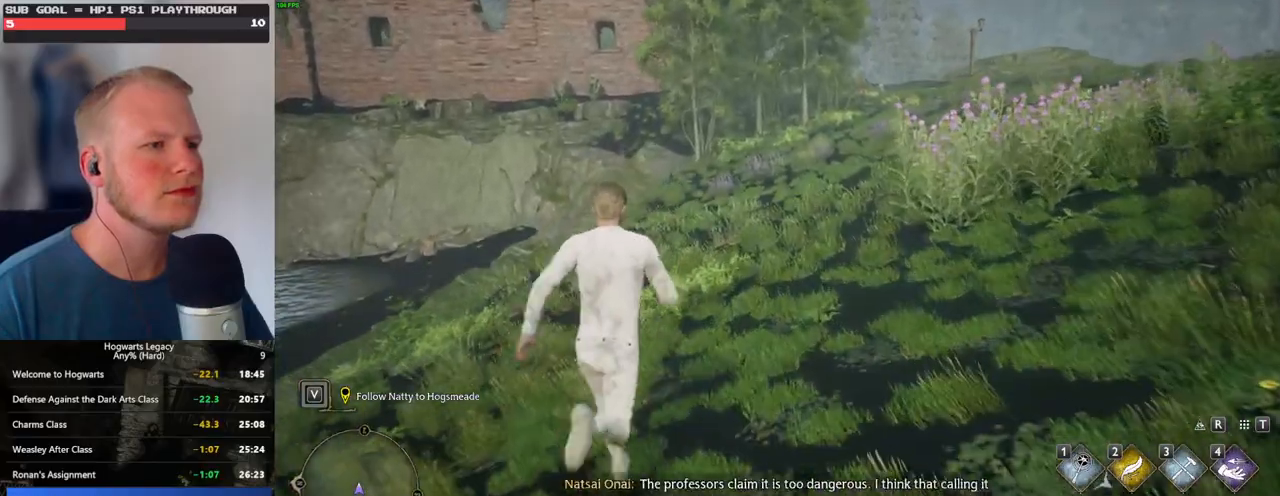
{"keys": ["w"], "mouse": [], "events": []}
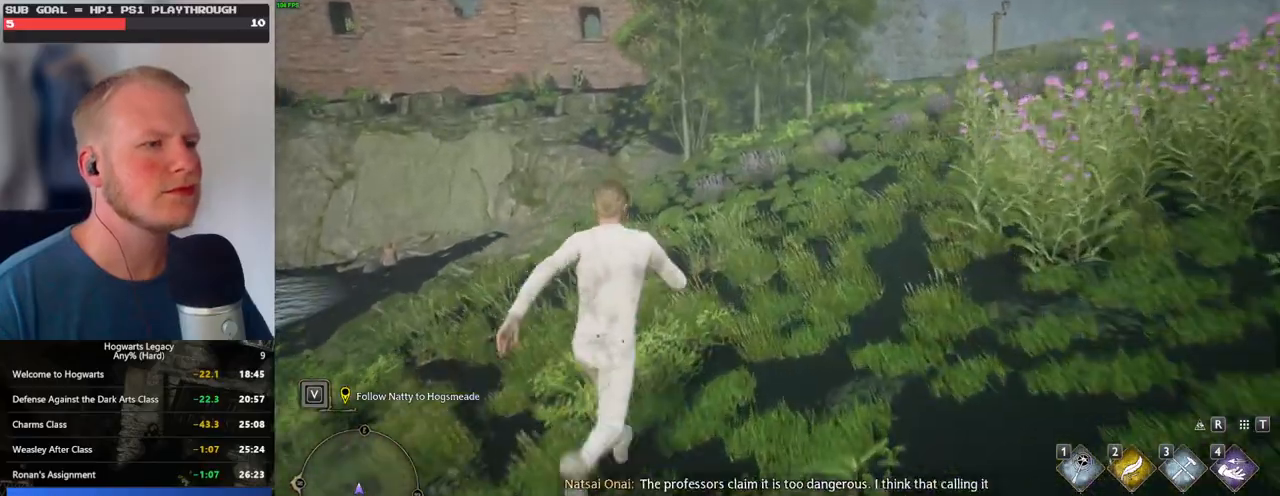
{"keys": ["w"], "mouse": [], "events": []}
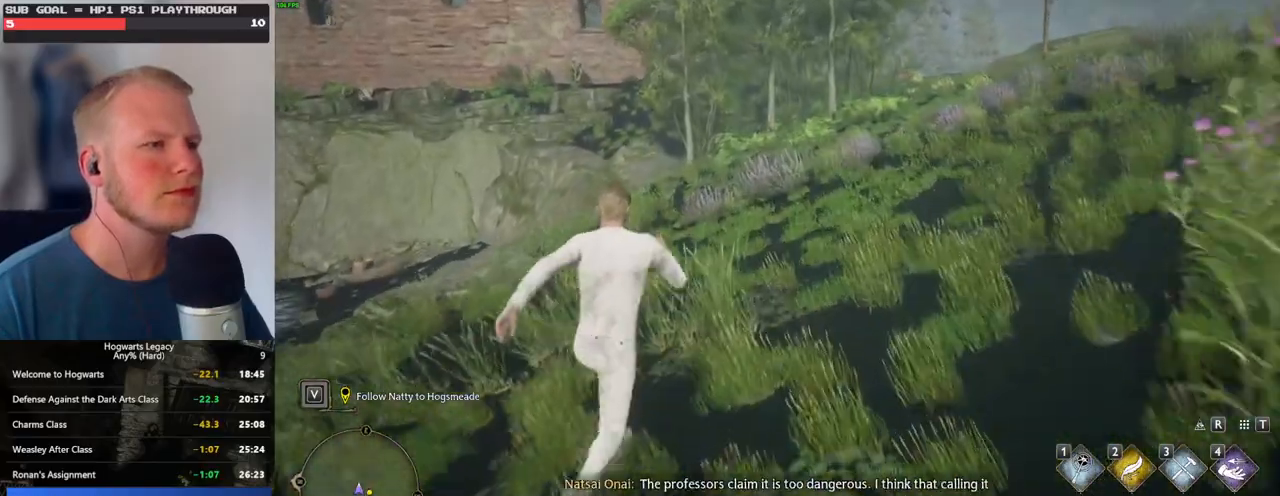
{"keys": ["w"], "mouse": [], "events": []}
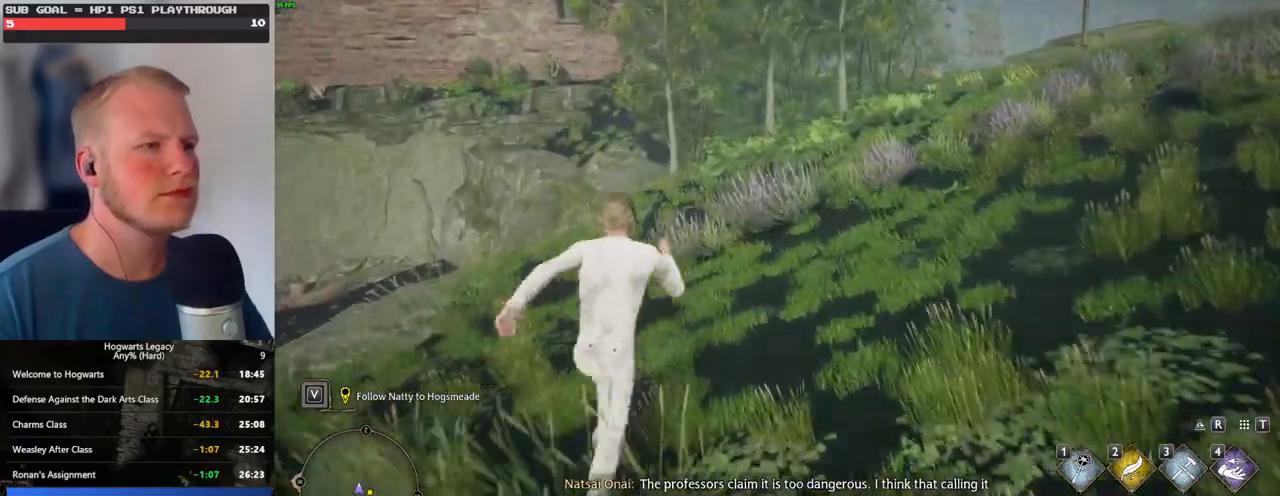
{"keys": ["w"], "mouse": [], "events": []}
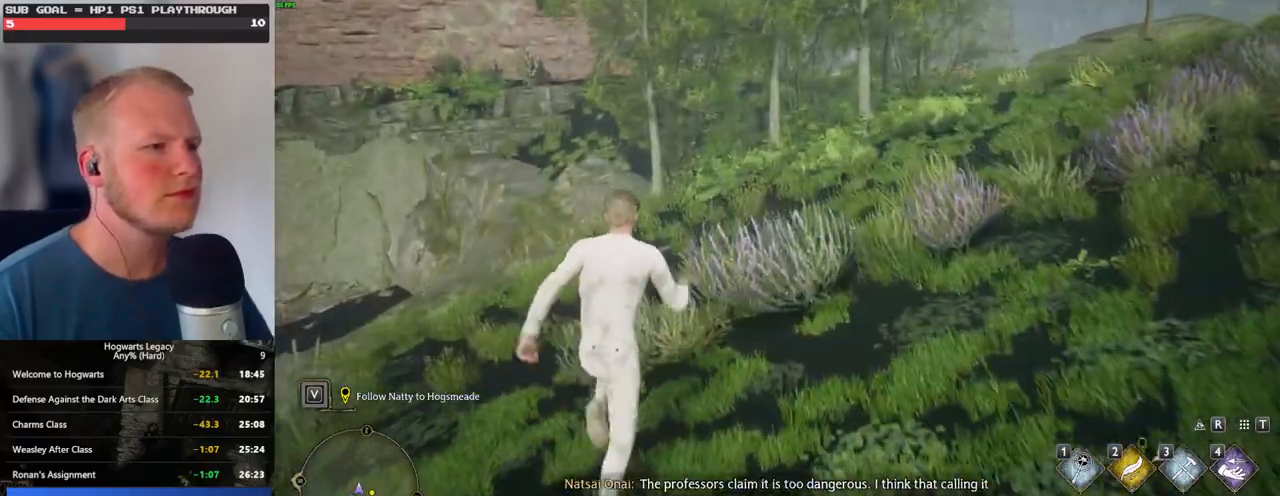
{"keys": ["w"], "mouse": [], "events": []}
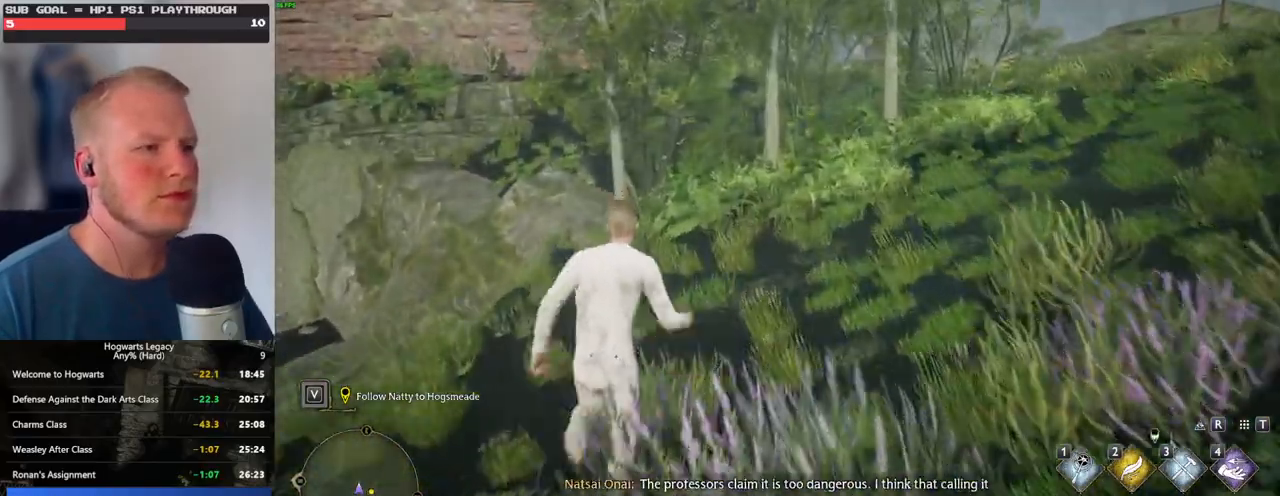
{"keys": ["w"], "mouse": [], "events": []}
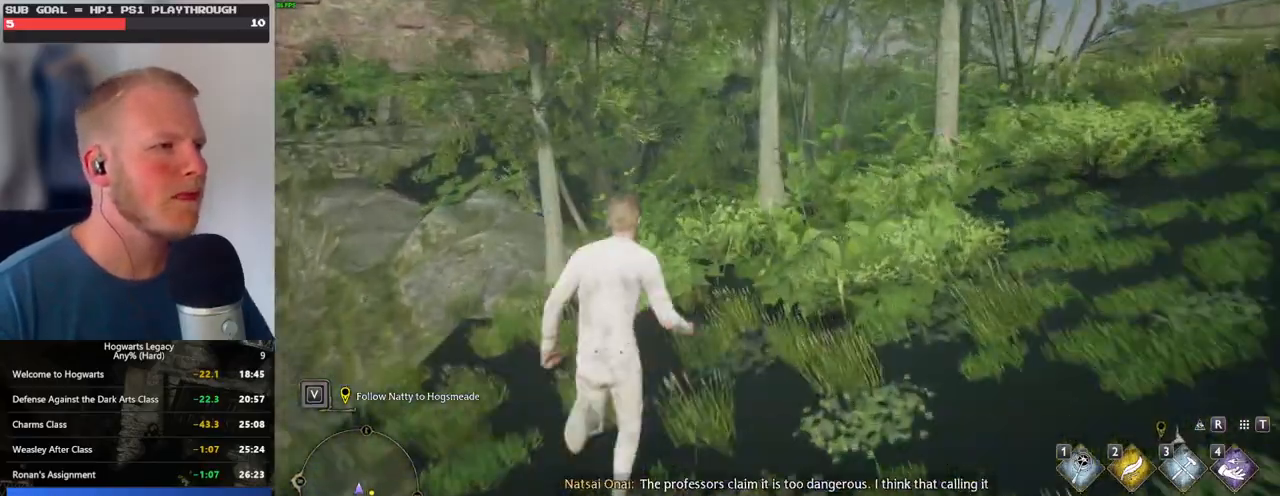
{"keys": ["w"], "mouse": [], "events": []}
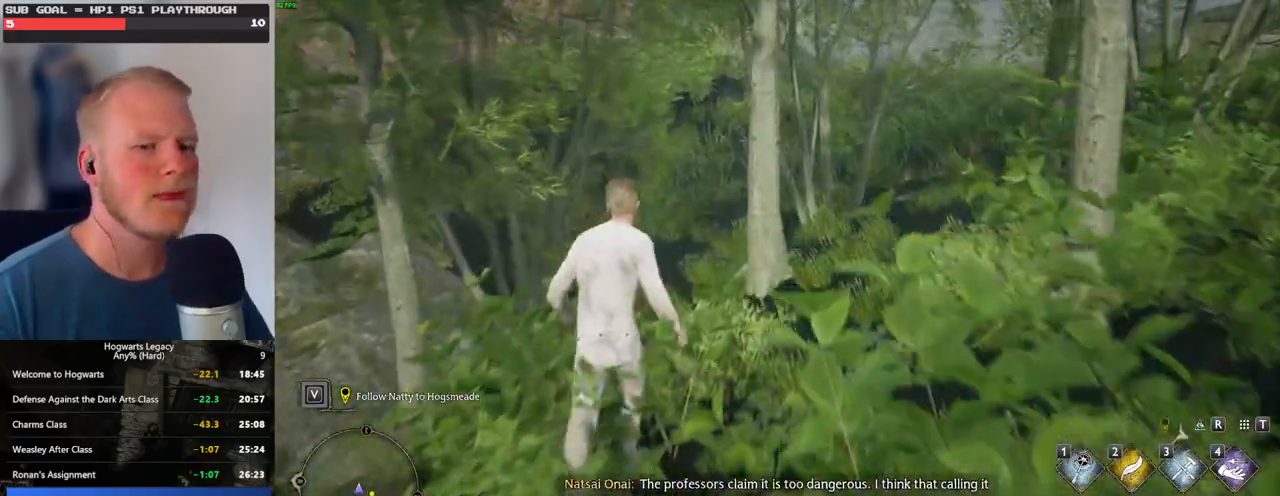
{"keys": ["w"], "mouse": [], "events": []}